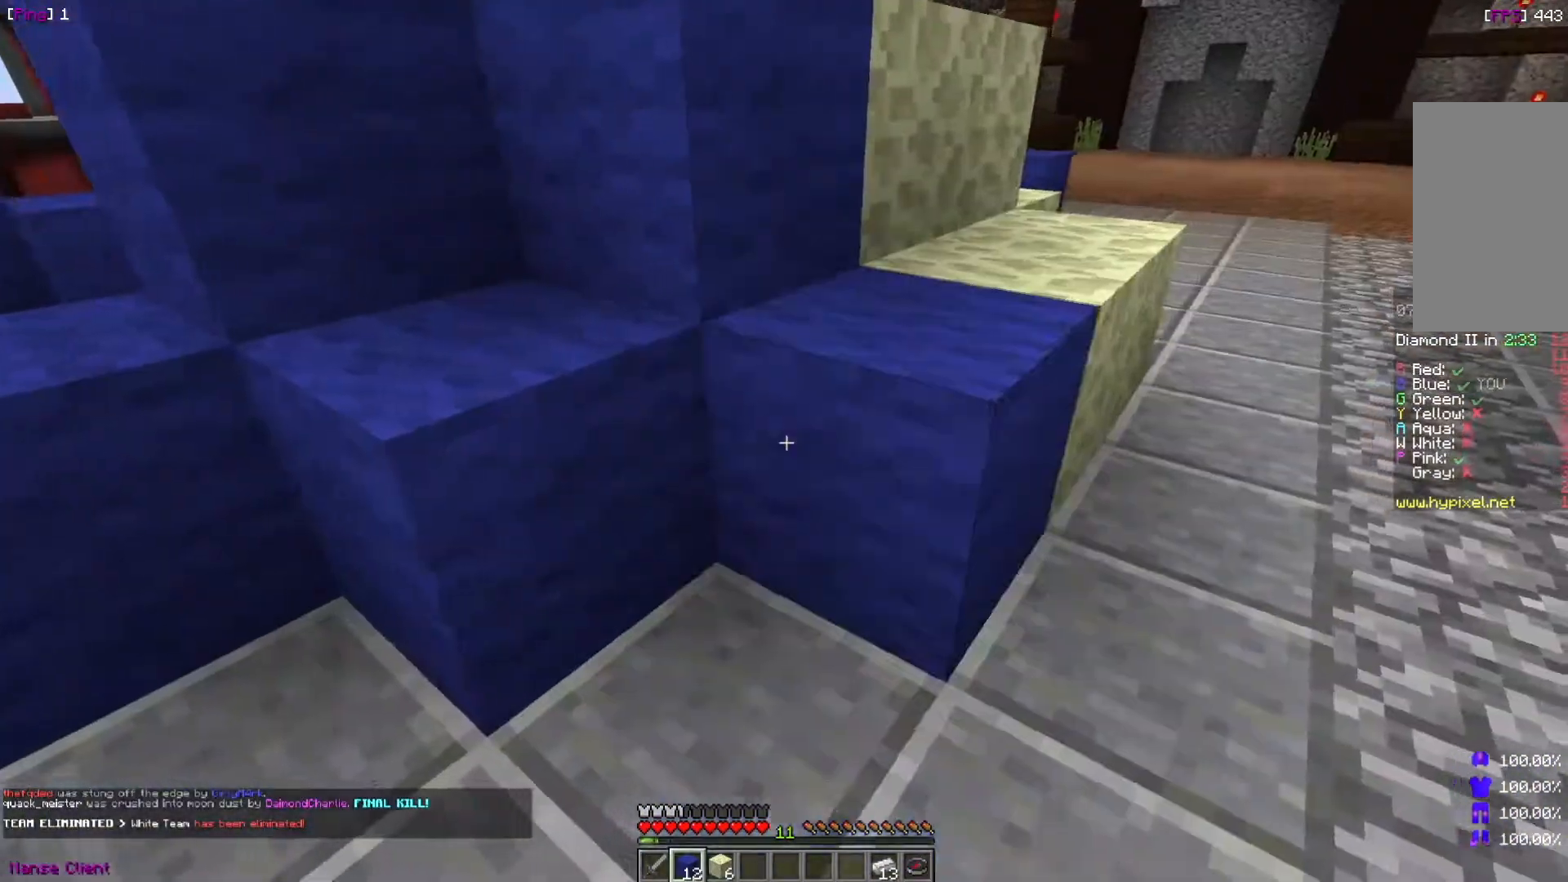
Gameplay with keyboard and mouse; each line is a JSON object with the keys and mouse buttons held at the frame after it. "events" lists presses ("down") and releases ("up") of "a", "d", "s", "w", "mouse_left" and "mouse_right" between this image and that frame as [ms after this image, input, new state], when the widget could be followed in between. "mouse_left", "mouse_right" = the "left", "right" buttons of the "mouse" list. No other keys are recorded. Fast repeated clicks can show as one long hold. Mouse movement is not recorded.
{"keys": [], "mouse": ["right"], "events": [[34, "d", "down"], [34, "mouse_right", "up"], [167, "d", "up"], [167, "mouse_right", "down"], [200, "w", "down"], [234, "mouse_right", "up"], [300, "d", "down"], [401, "d", "up"], [434, "w", "up"], [501, "mouse_right", "down"]]}
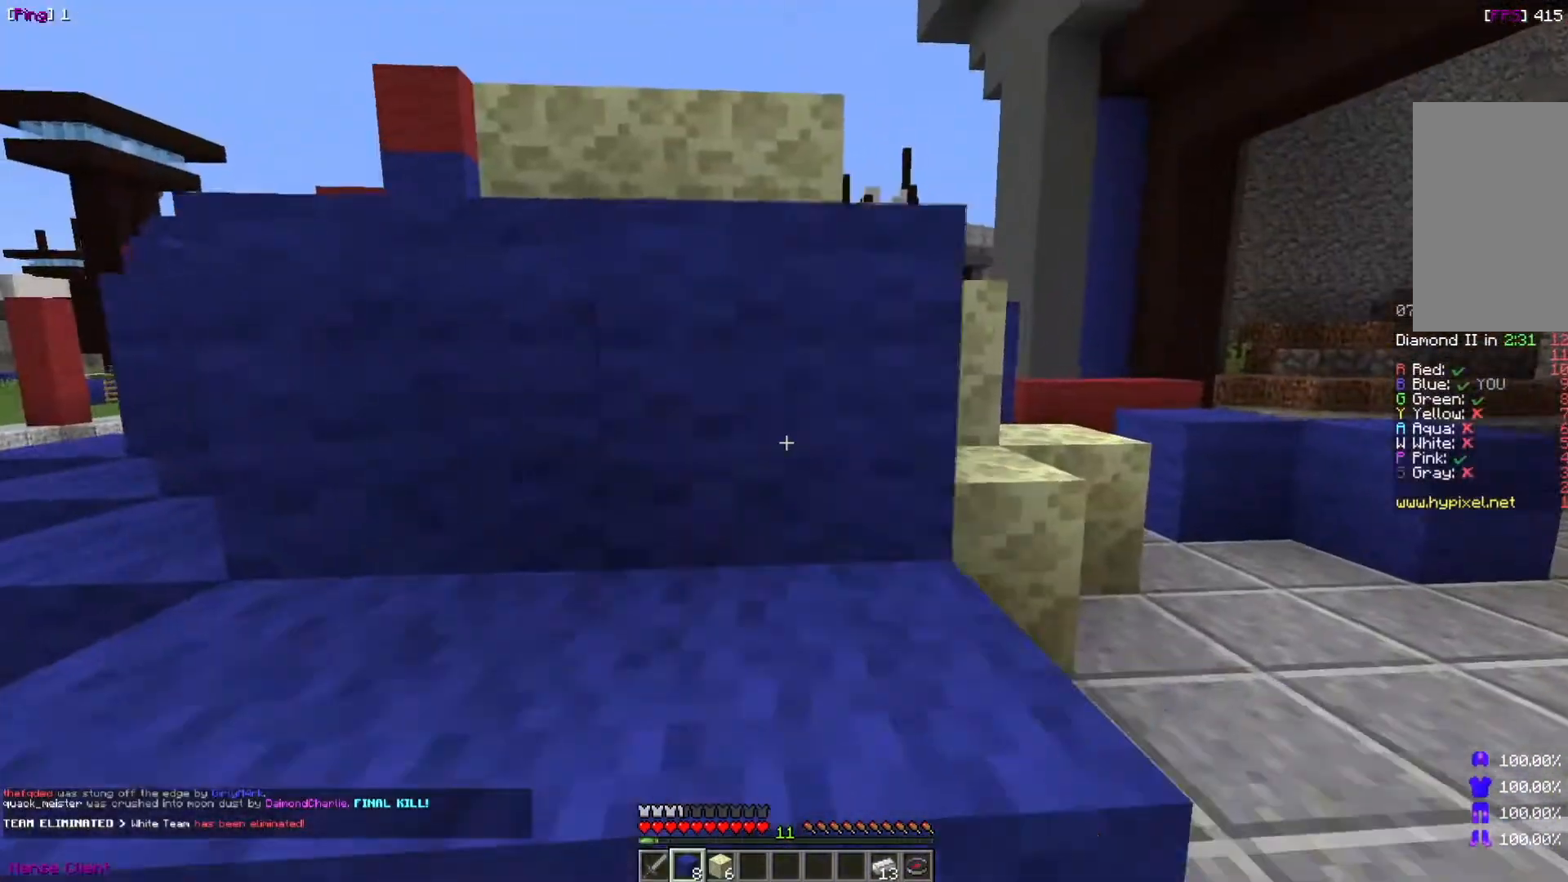
{"keys": [], "mouse": [], "events": [[100, "d", "down"], [100, "mouse_right", "up"], [200, "w", "down"], [400, "w", "up"], [500, "d", "up"]]}
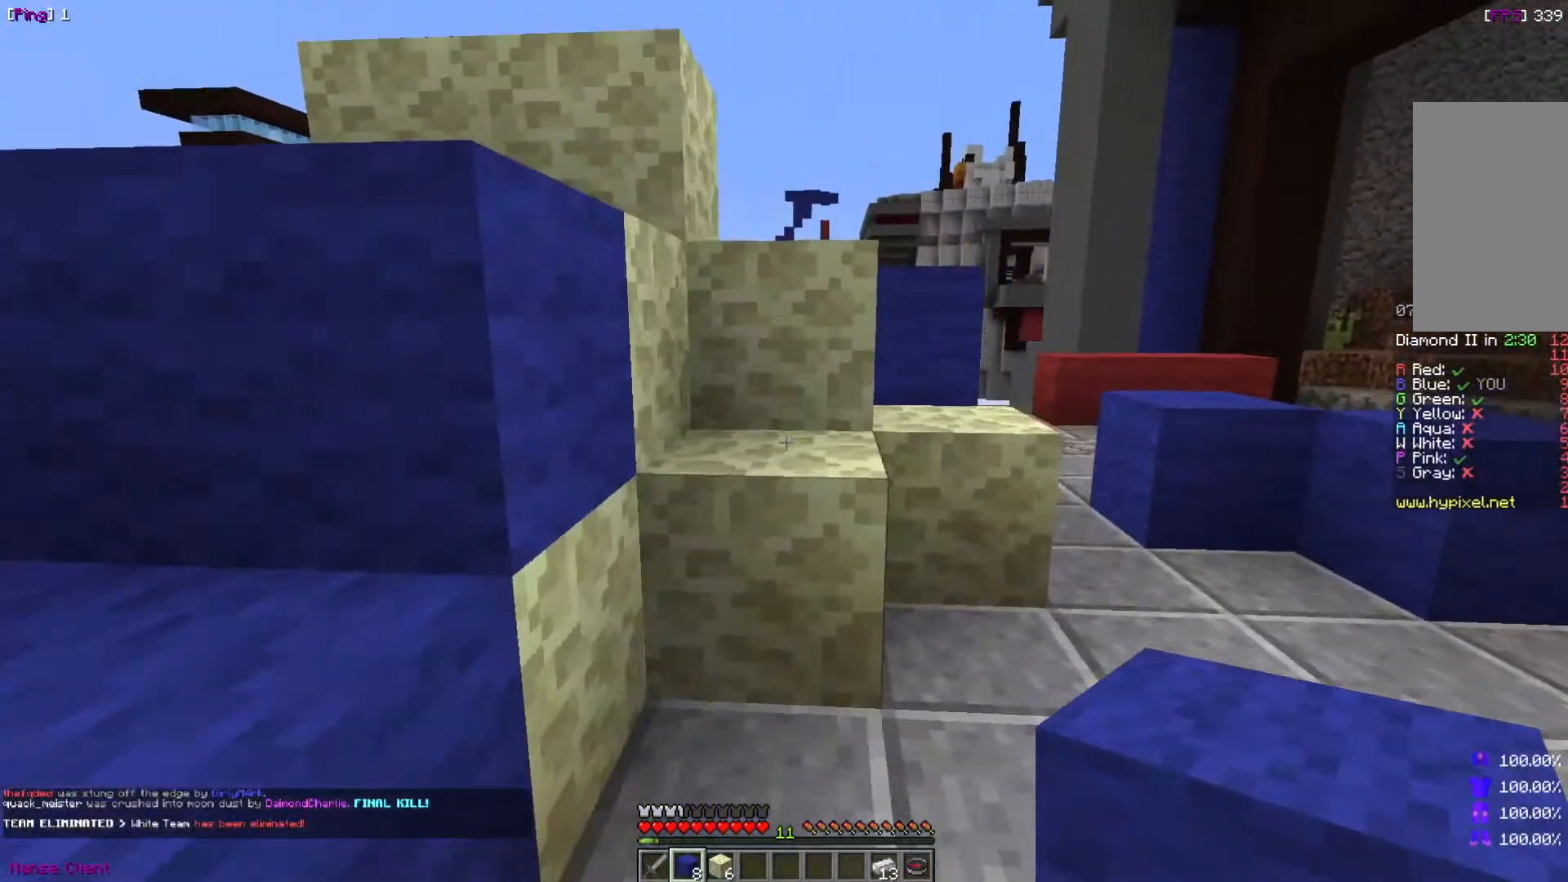
{"keys": ["d"], "mouse": [], "events": [[100, "mouse_right", "down"], [200, "mouse_right", "up"], [401, "mouse_right", "down"], [434, "d", "down"], [501, "mouse_right", "up"]]}
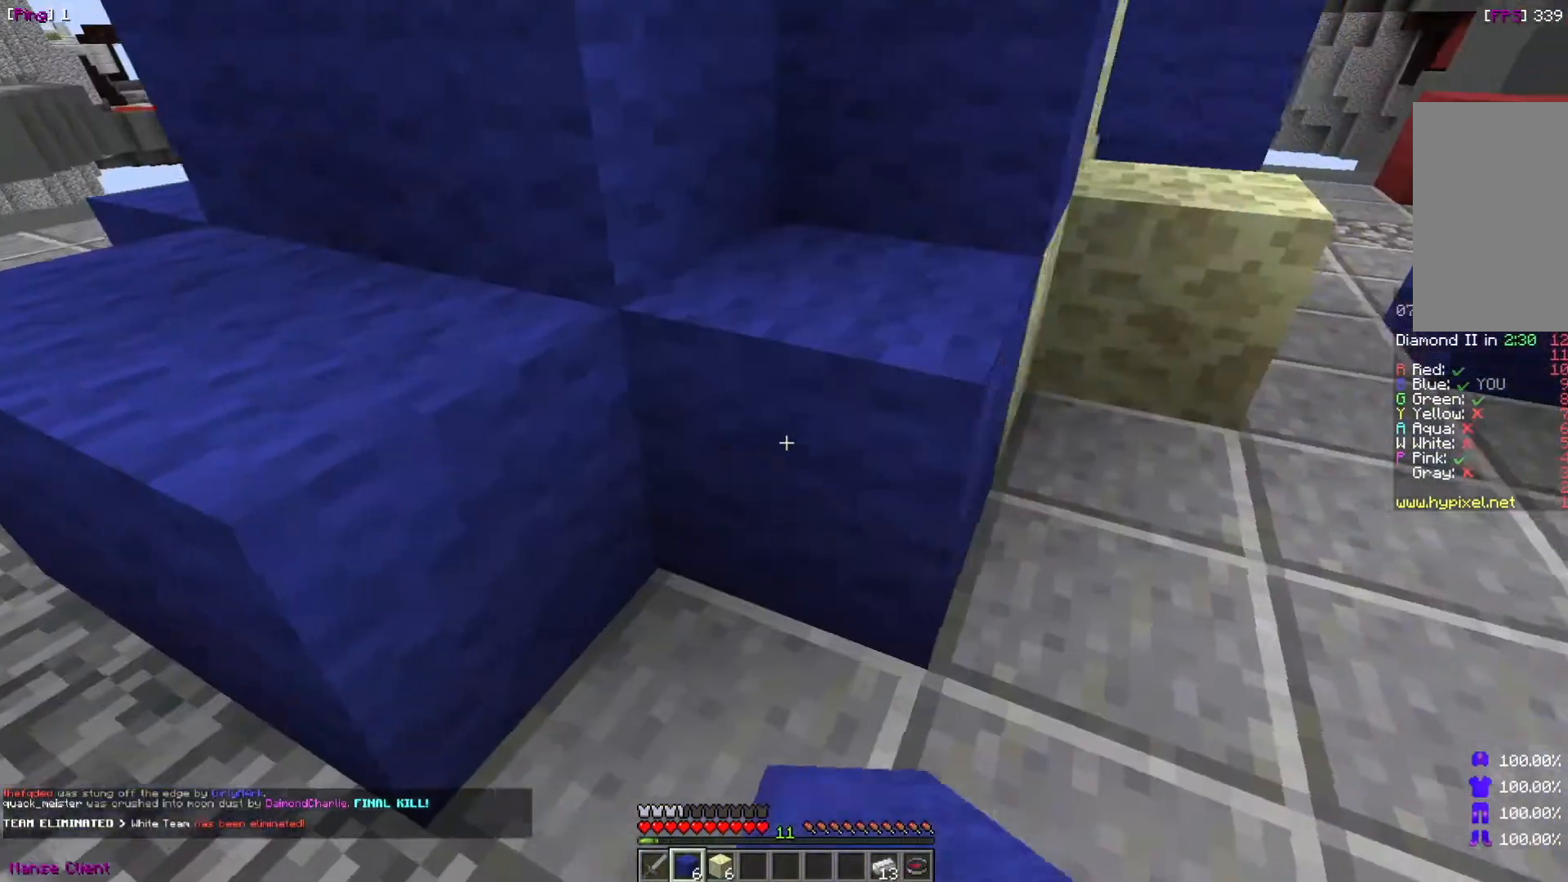
{"keys": ["w"], "mouse": [], "events": [[300, "d", "up"], [333, "mouse_right", "down"], [433, "mouse_right", "up"], [500, "w", "down"]]}
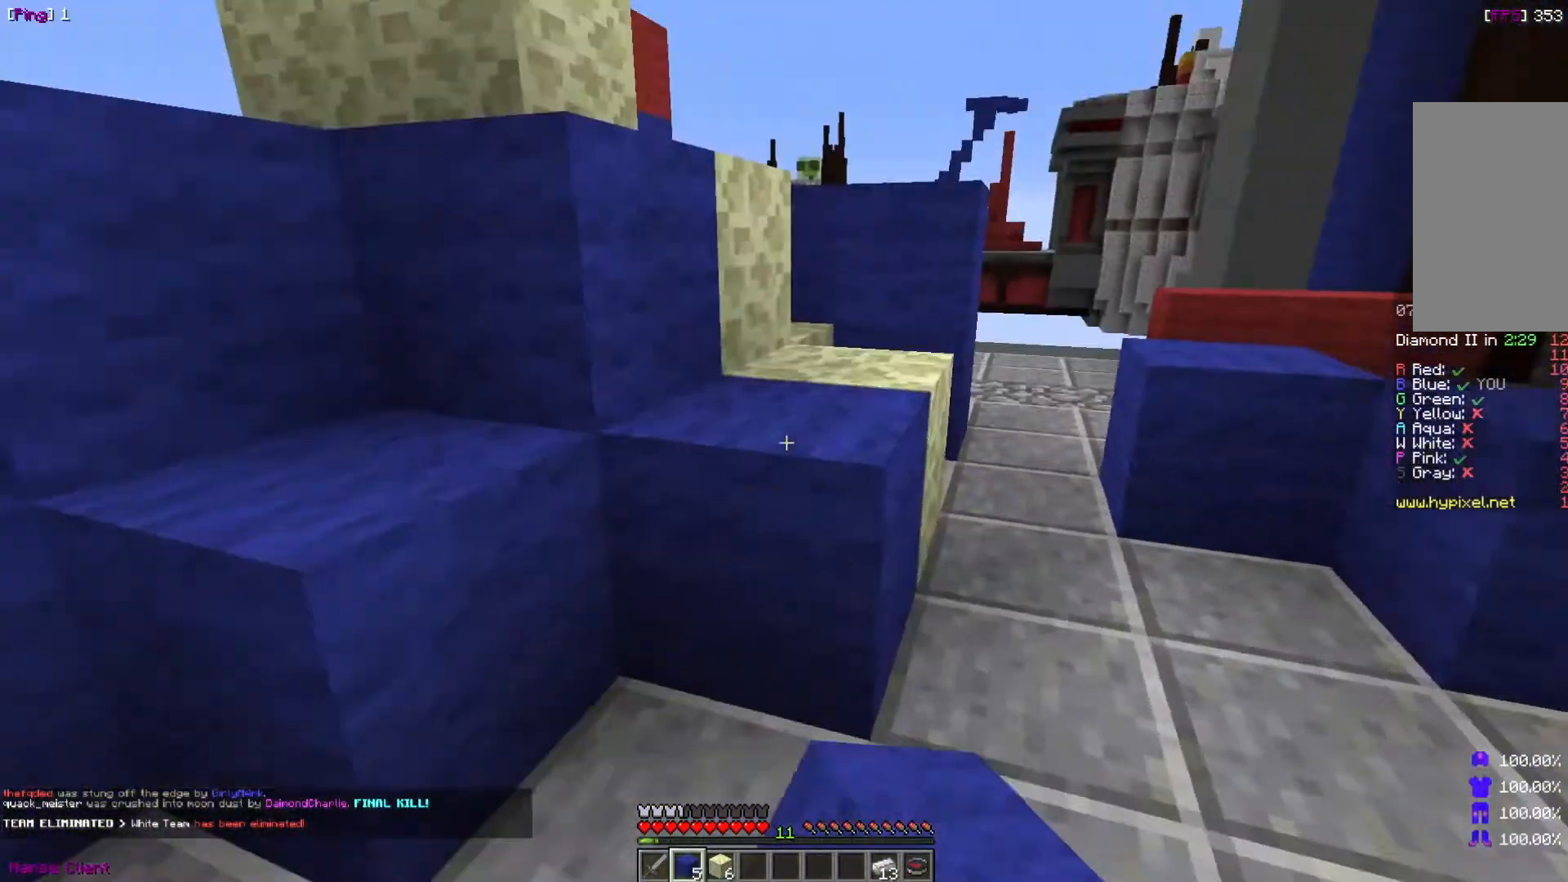
{"keys": [], "mouse": [], "events": [[200, "w", "up"]]}
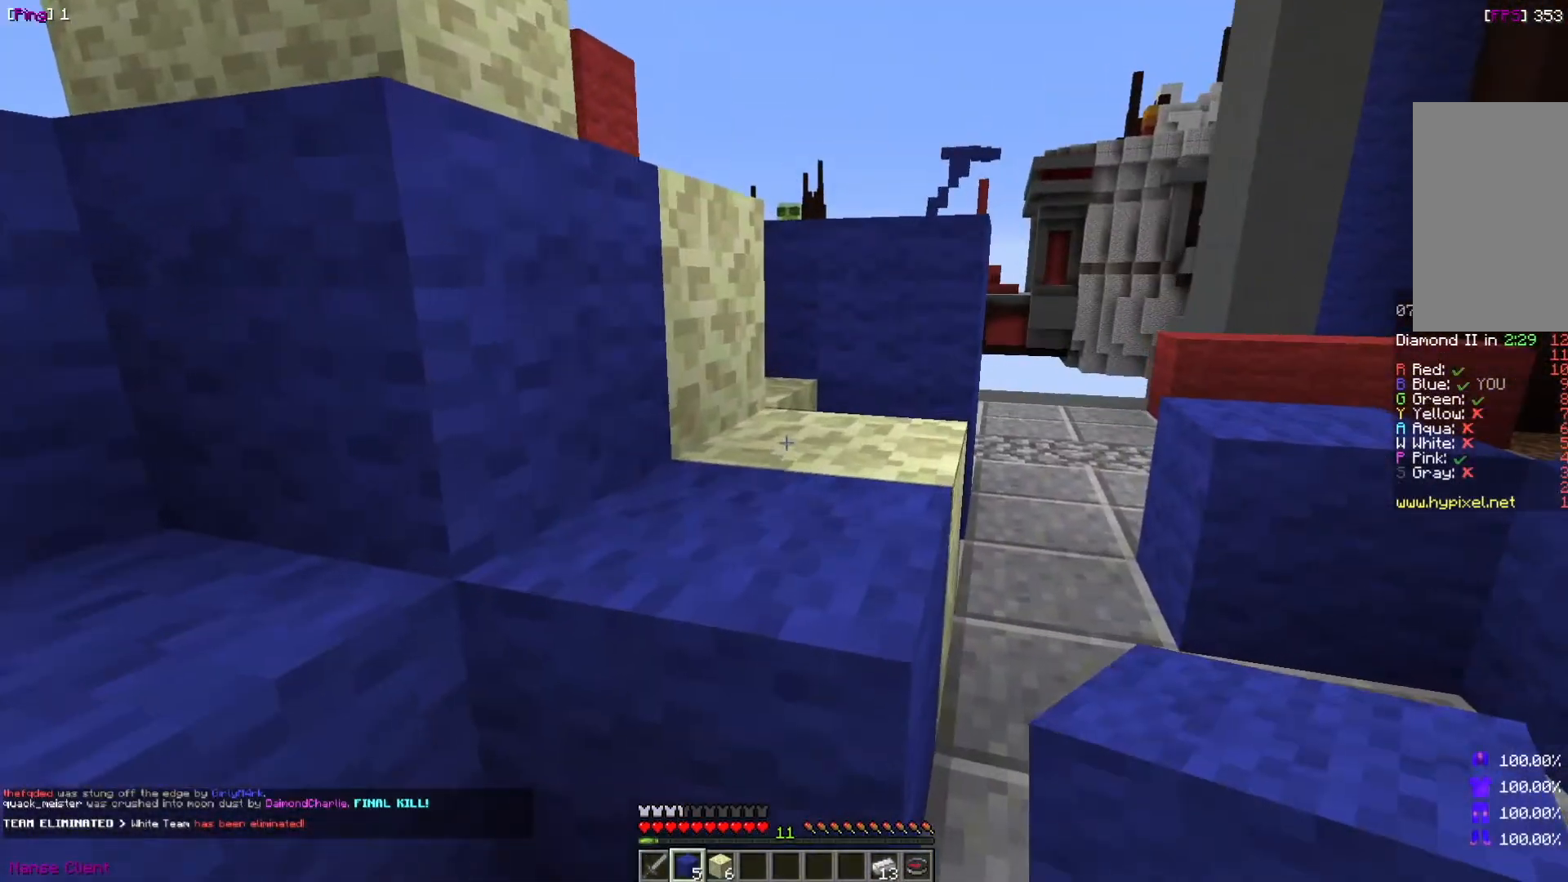
{"keys": [], "mouse": [], "events": [[33, "mouse_right", "down"], [100, "d", "down"], [133, "mouse_right", "up"], [233, "w", "down"], [433, "w", "up"], [500, "d", "up"]]}
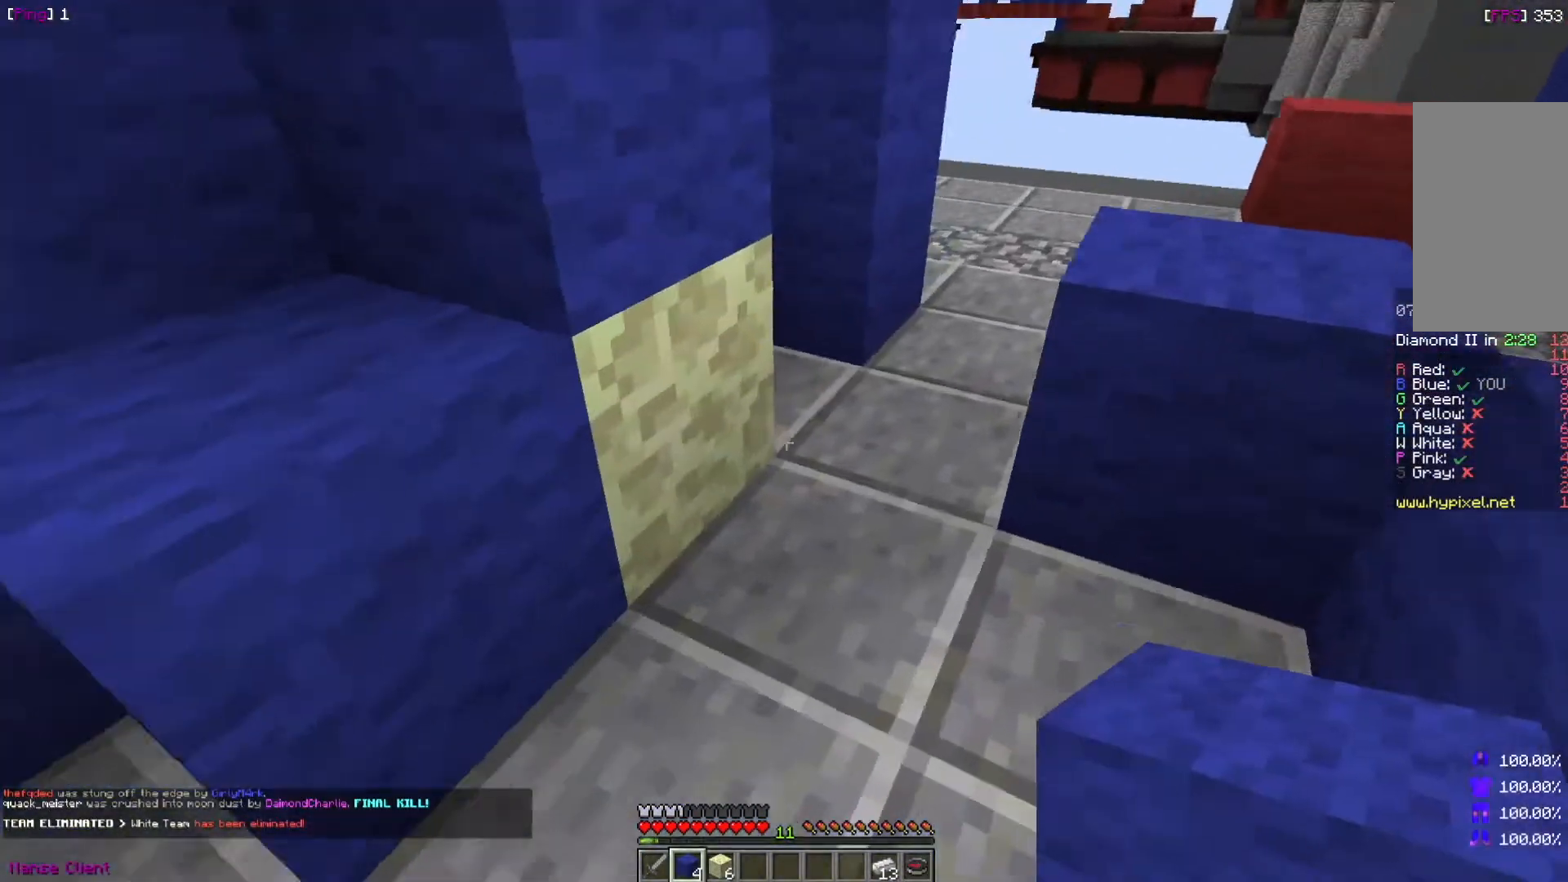
{"keys": ["d", "w"], "mouse": [], "events": [[200, "mouse_right", "down"], [300, "d", "down"], [300, "mouse_right", "up"], [401, "w", "down"]]}
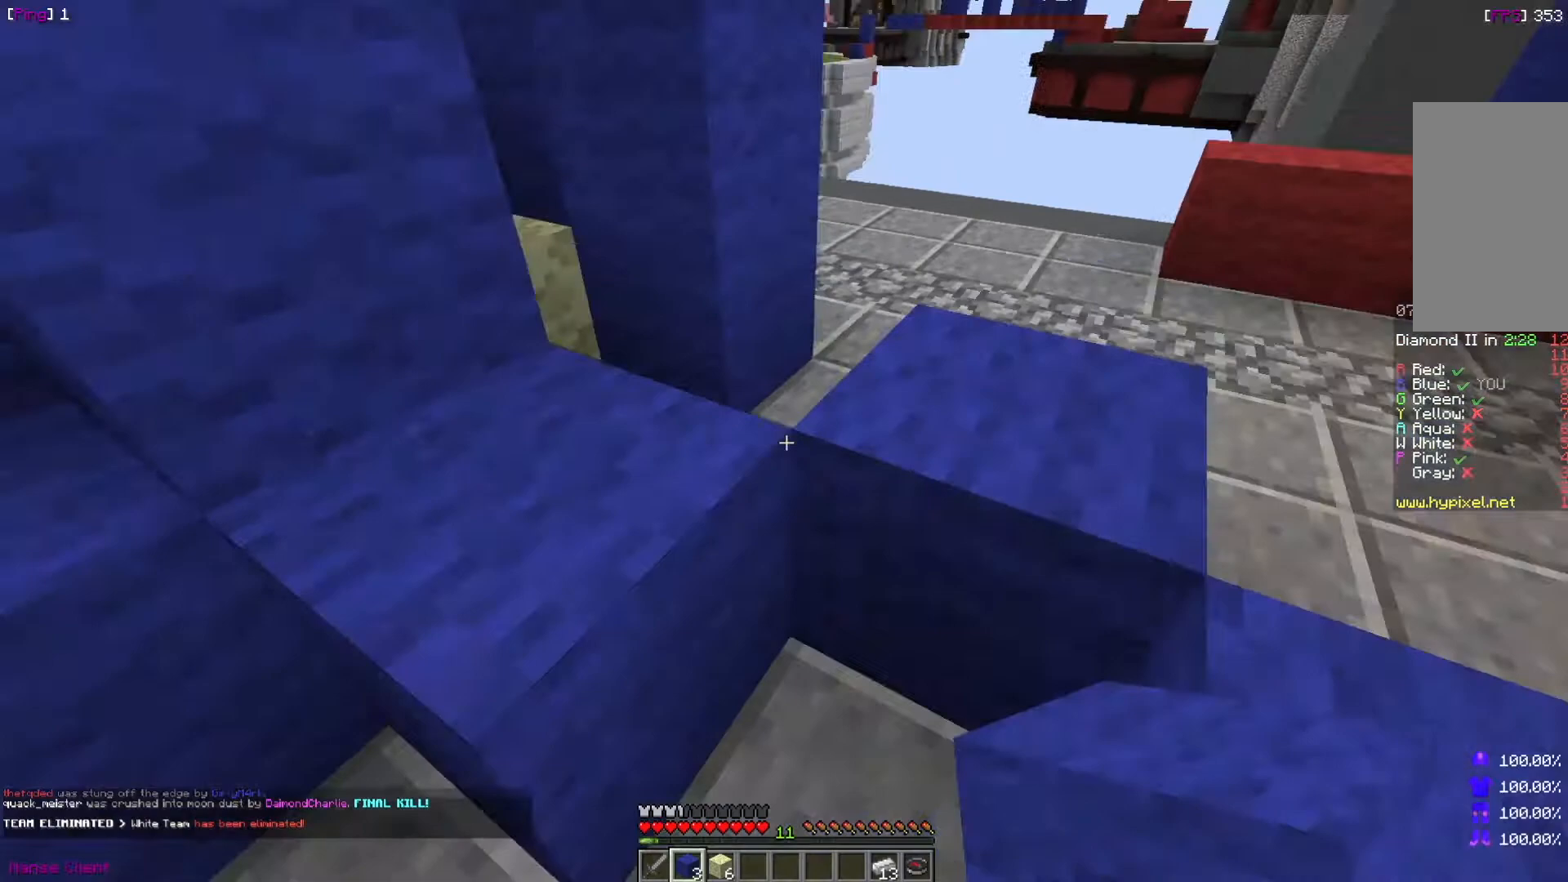
{"keys": [], "mouse": [], "events": [[300, "d", "up"], [300, "w", "up"]]}
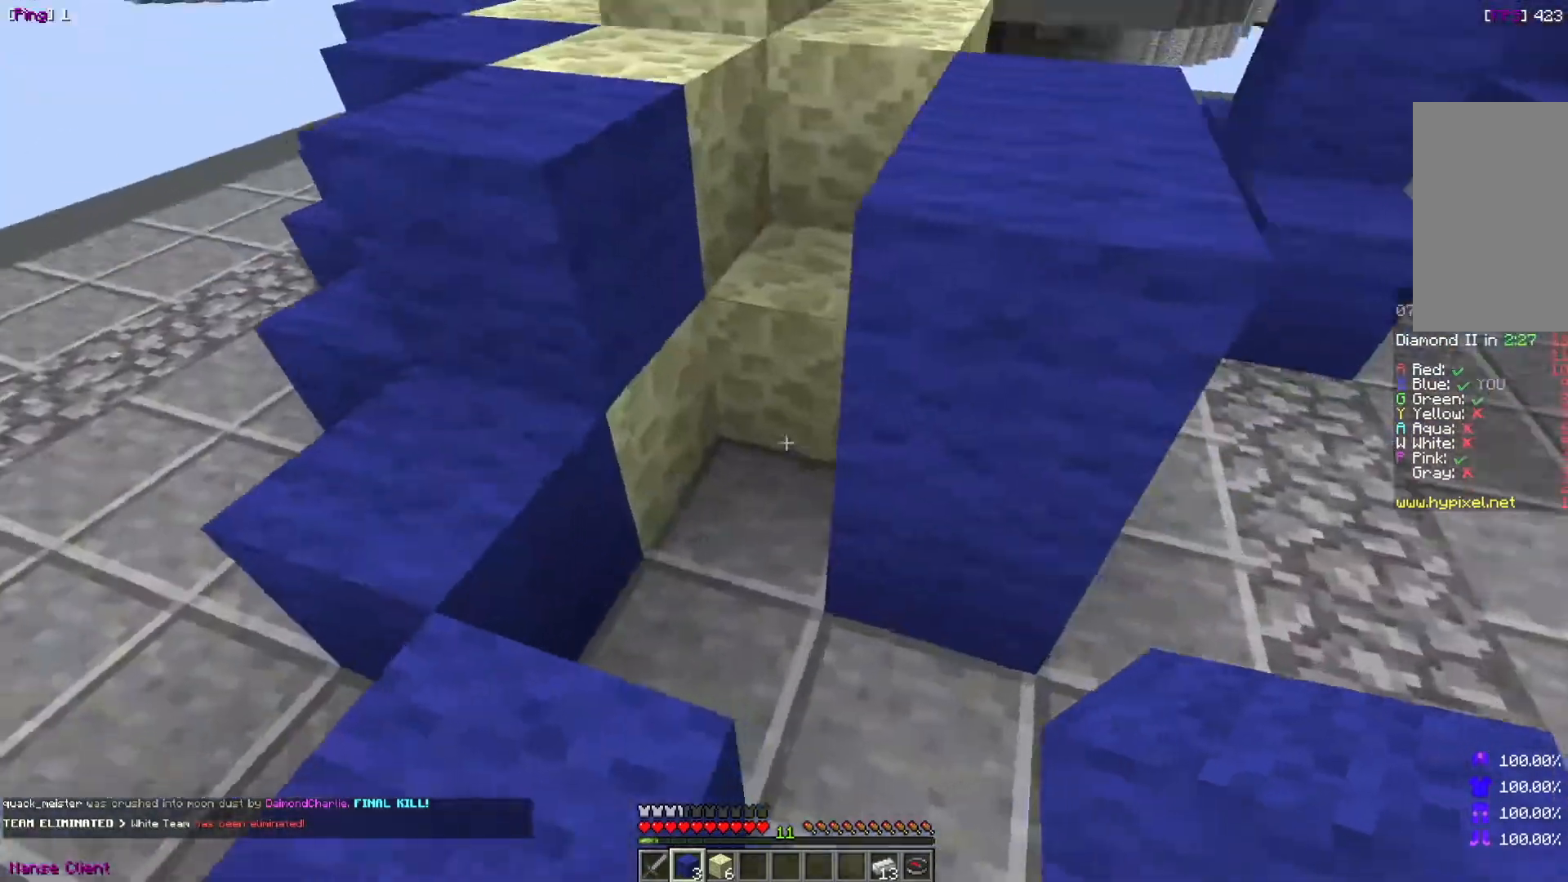
{"keys": [], "mouse": [], "events": [[334, "mouse_right", "down"], [434, "mouse_right", "up"]]}
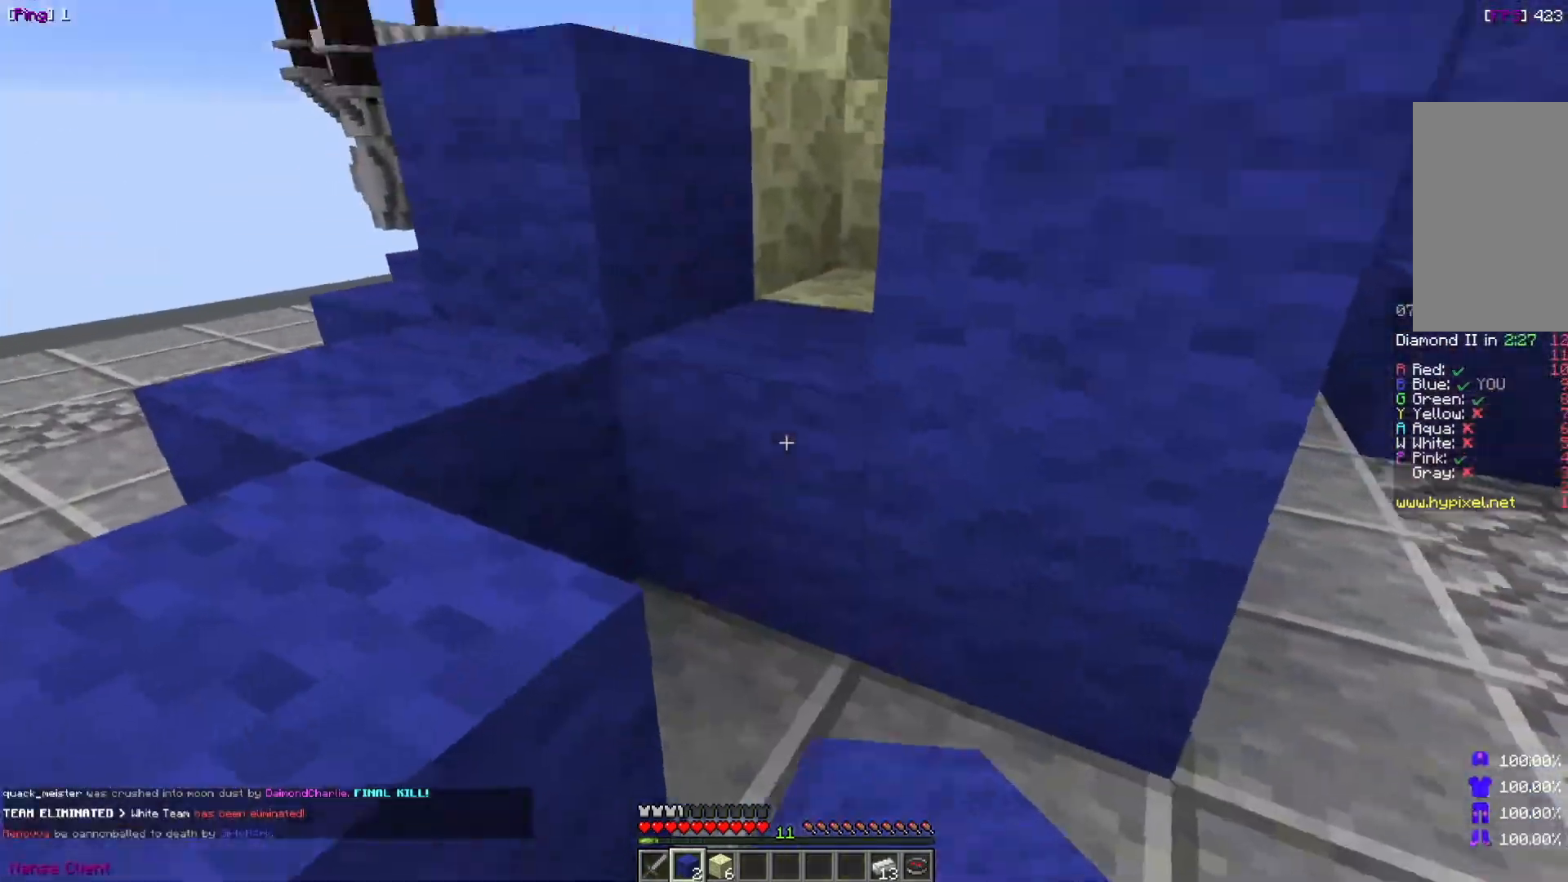
{"keys": [], "mouse": ["right"], "events": [[433, "mouse_right", "down"]]}
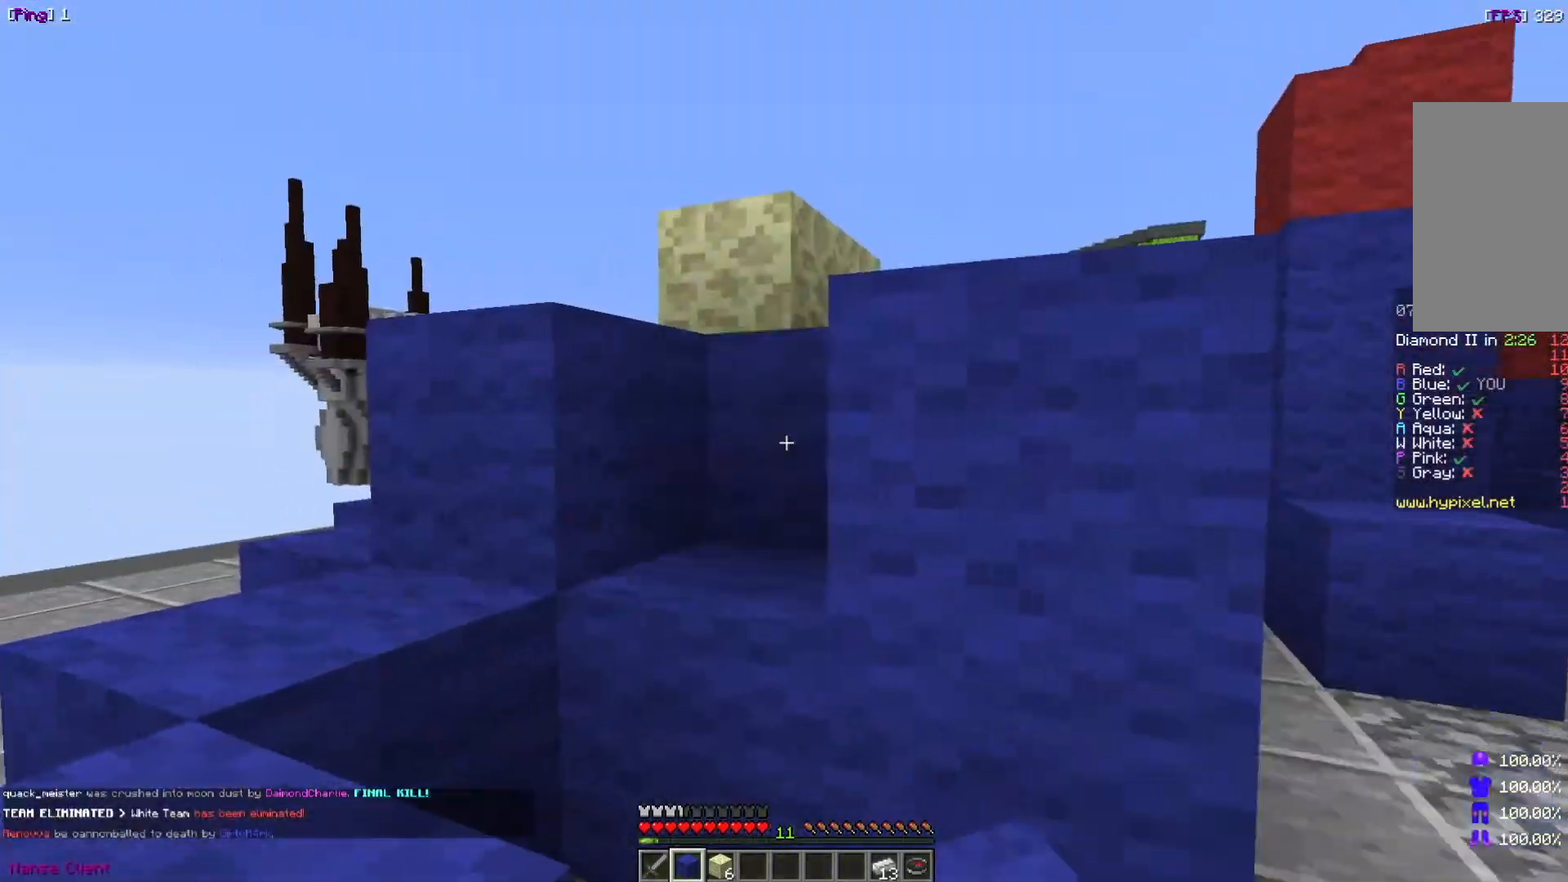
{"keys": ["a", "w"], "mouse": [], "events": [[34, "a", "down"], [34, "mouse_right", "up"], [134, "w", "down"]]}
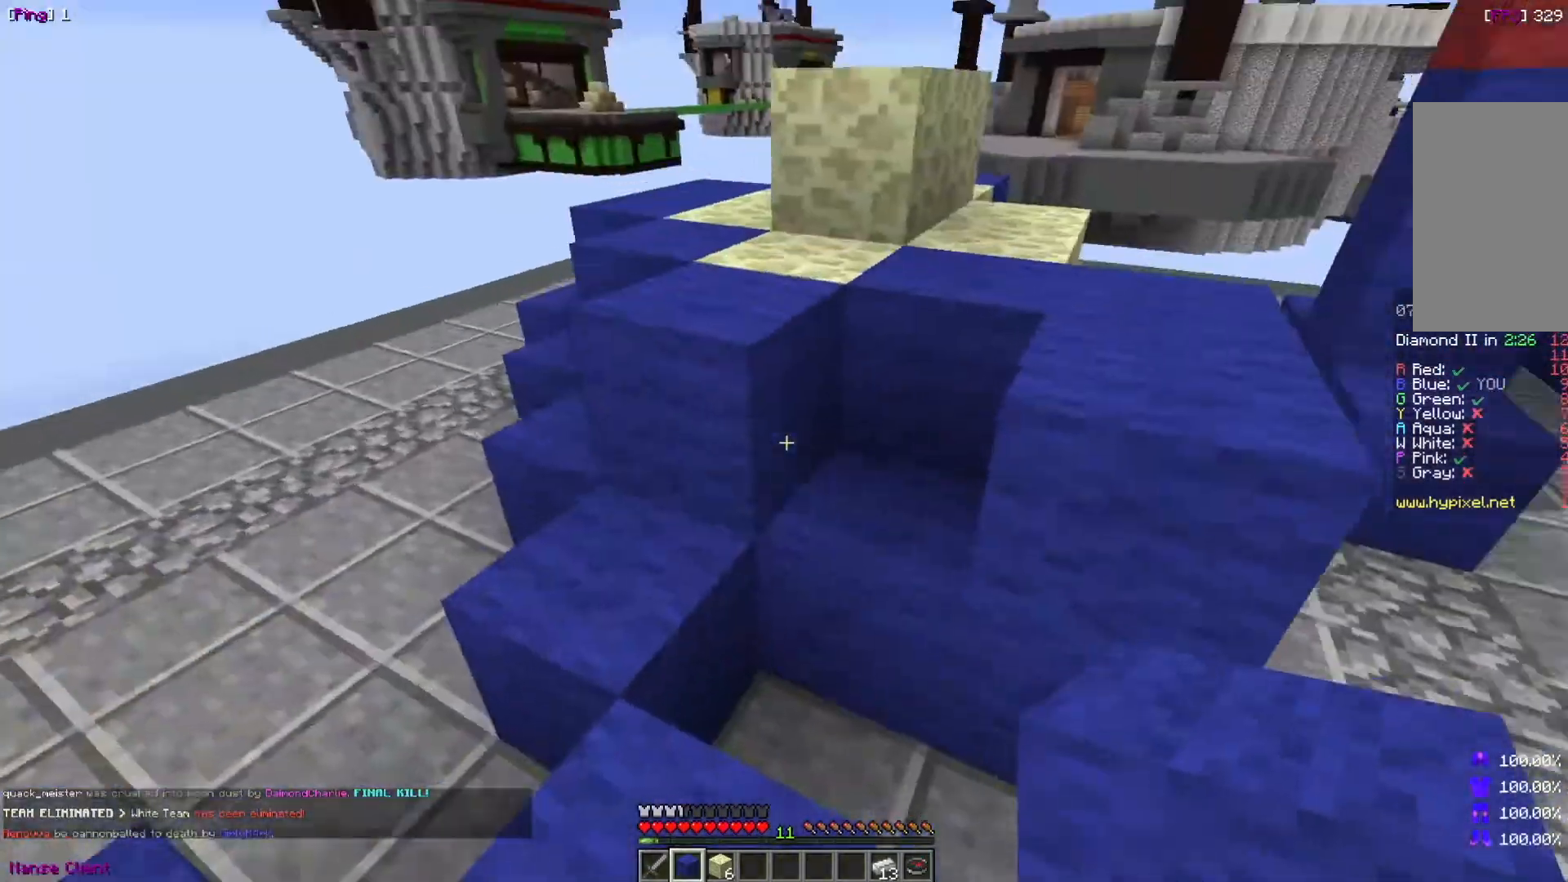
{"keys": [], "mouse": [], "events": [[200, "a", "up"], [433, "w", "up"]]}
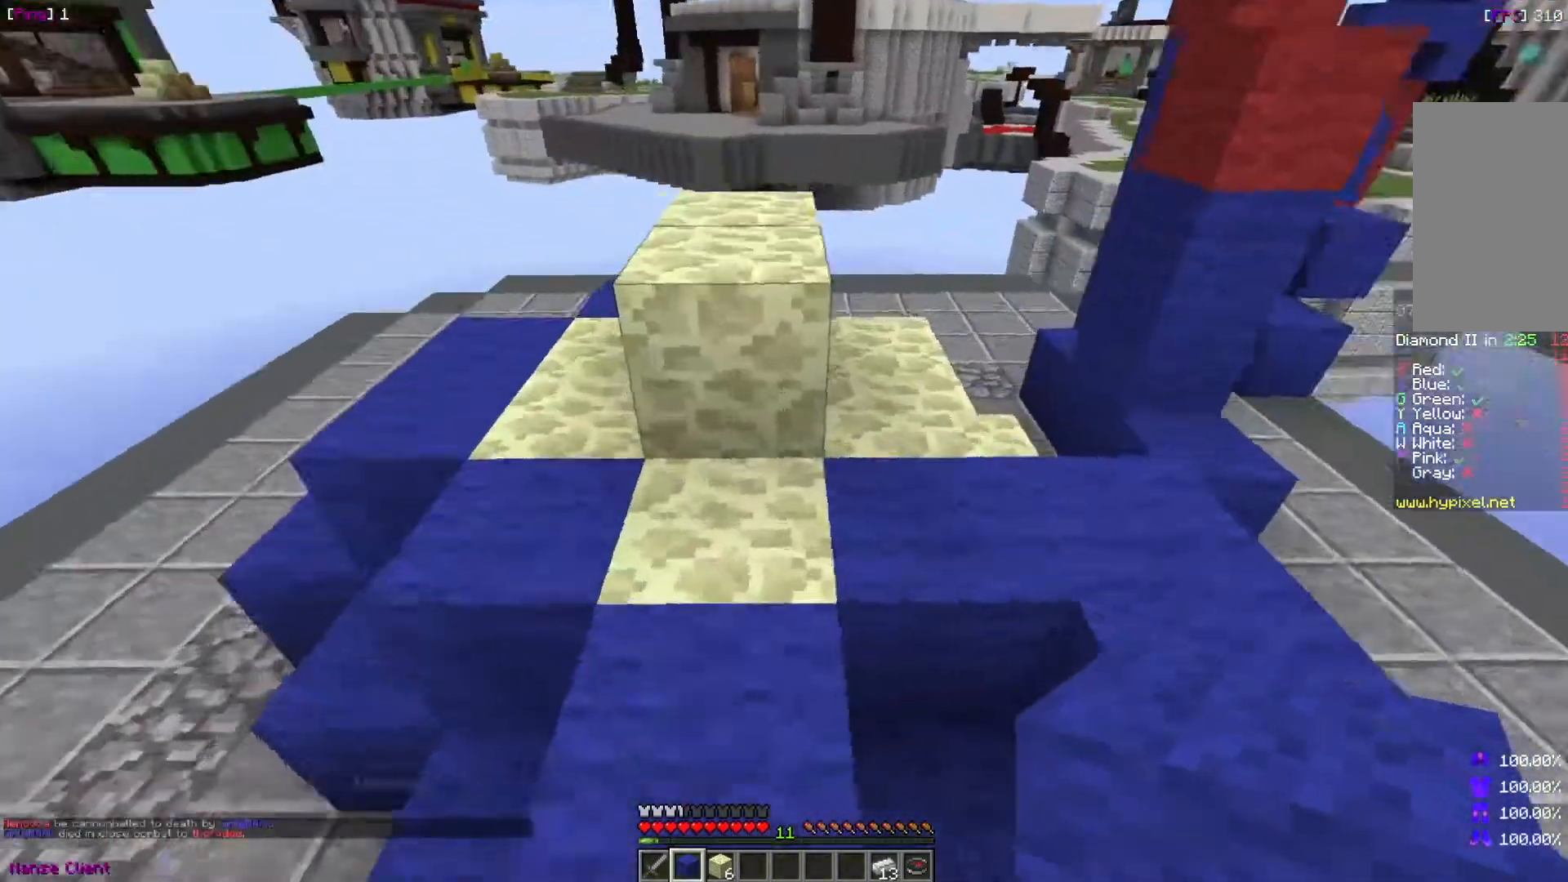
{"keys": ["a"], "mouse": [], "events": [[167, "mouse_right", "down"], [300, "mouse_right", "up"], [434, "a", "down"]]}
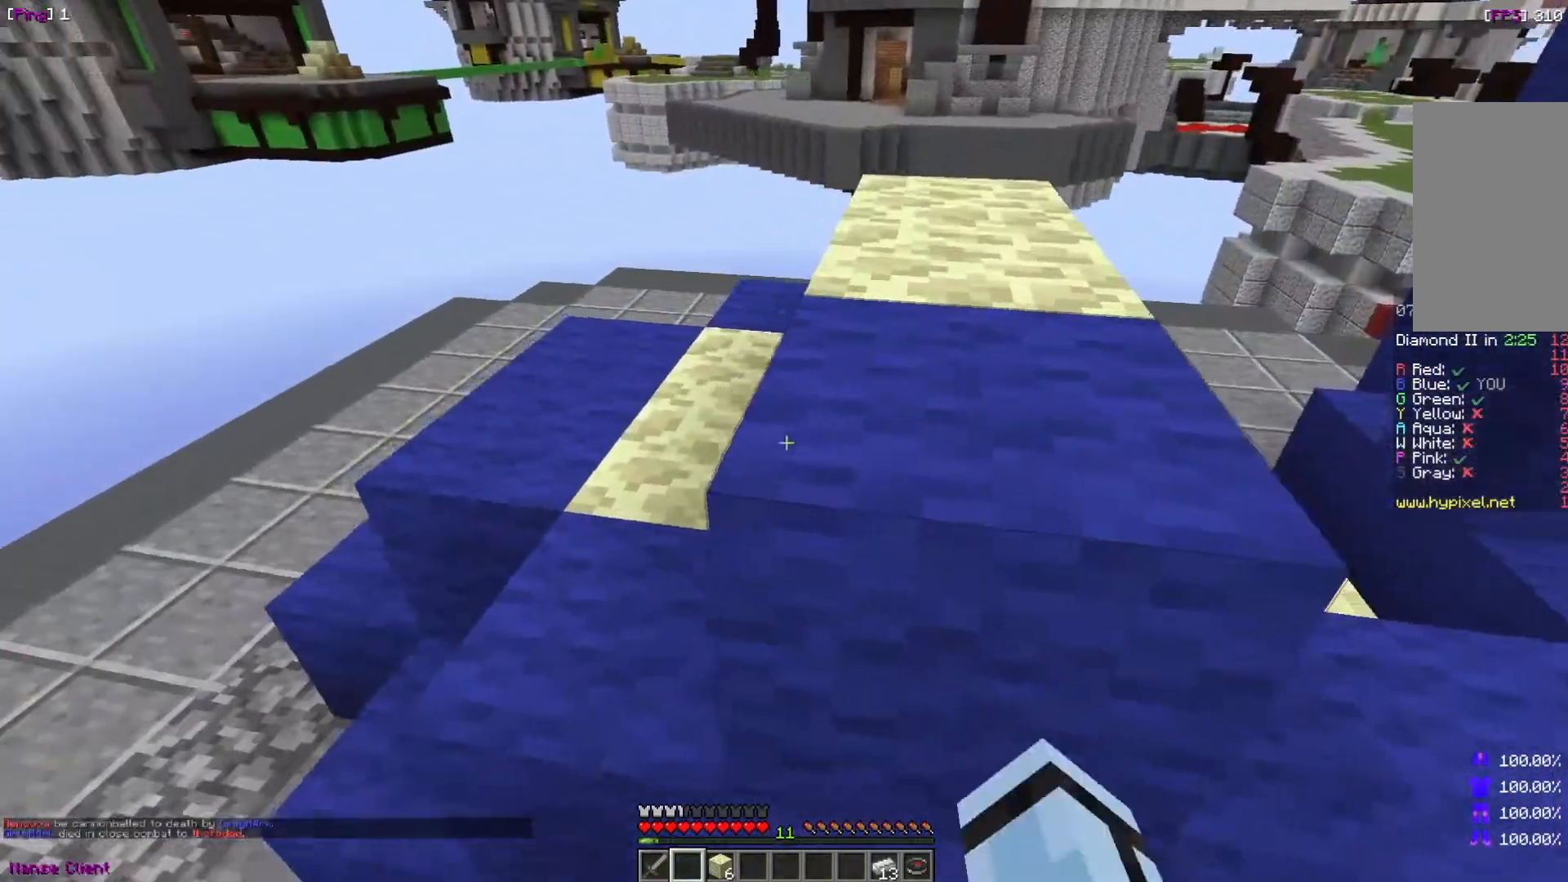
{"keys": [], "mouse": [], "events": [[67, "a", "up"]]}
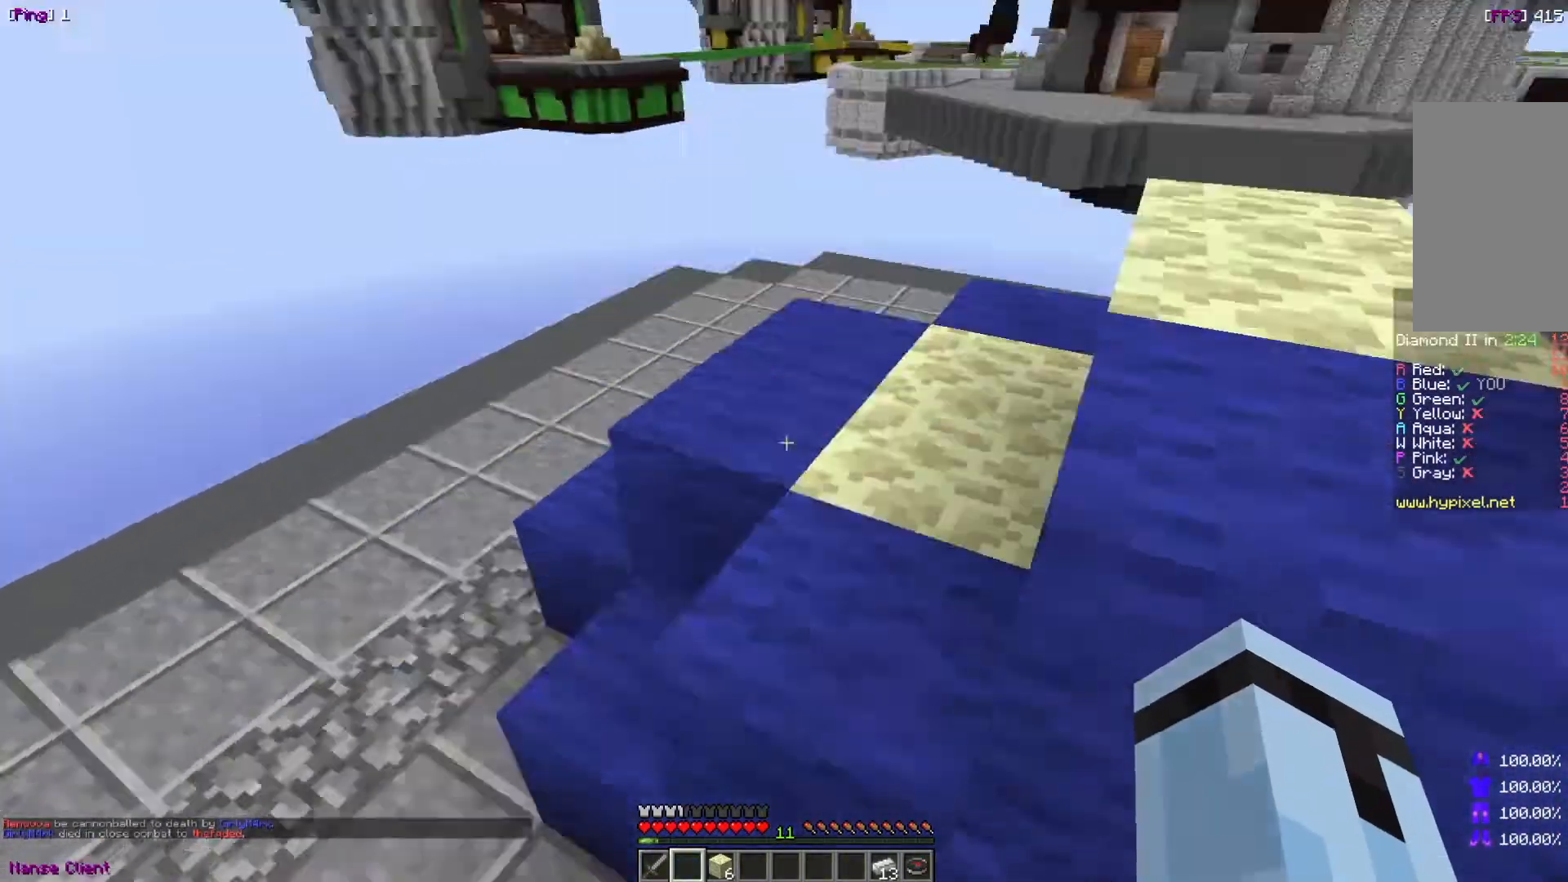
{"keys": ["w"], "mouse": [], "events": [[167, "w", "down"]]}
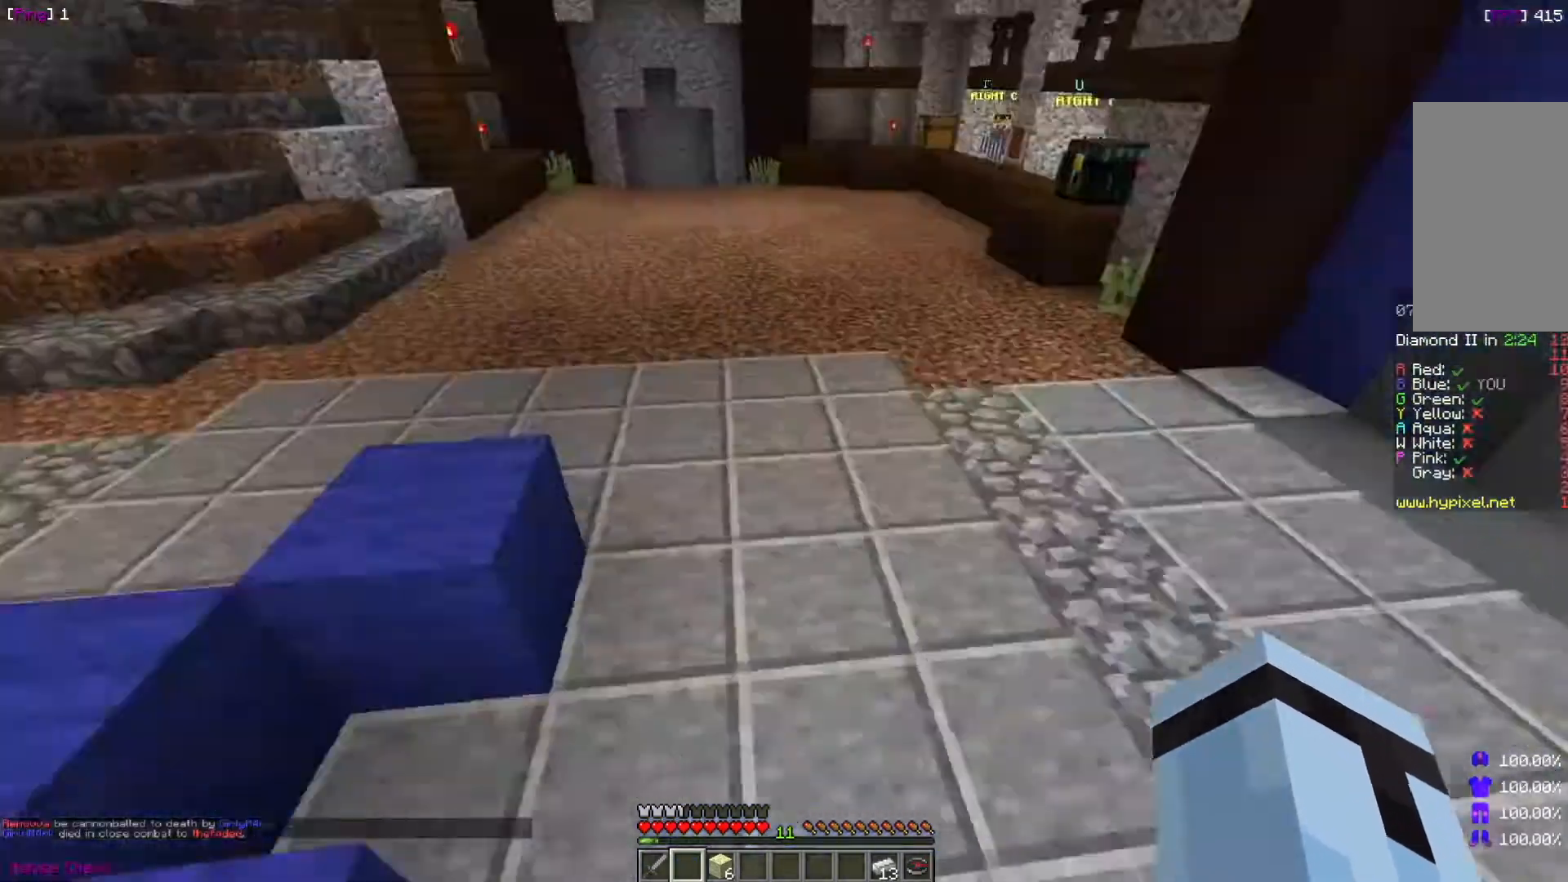
{"keys": ["w"], "mouse": [], "events": []}
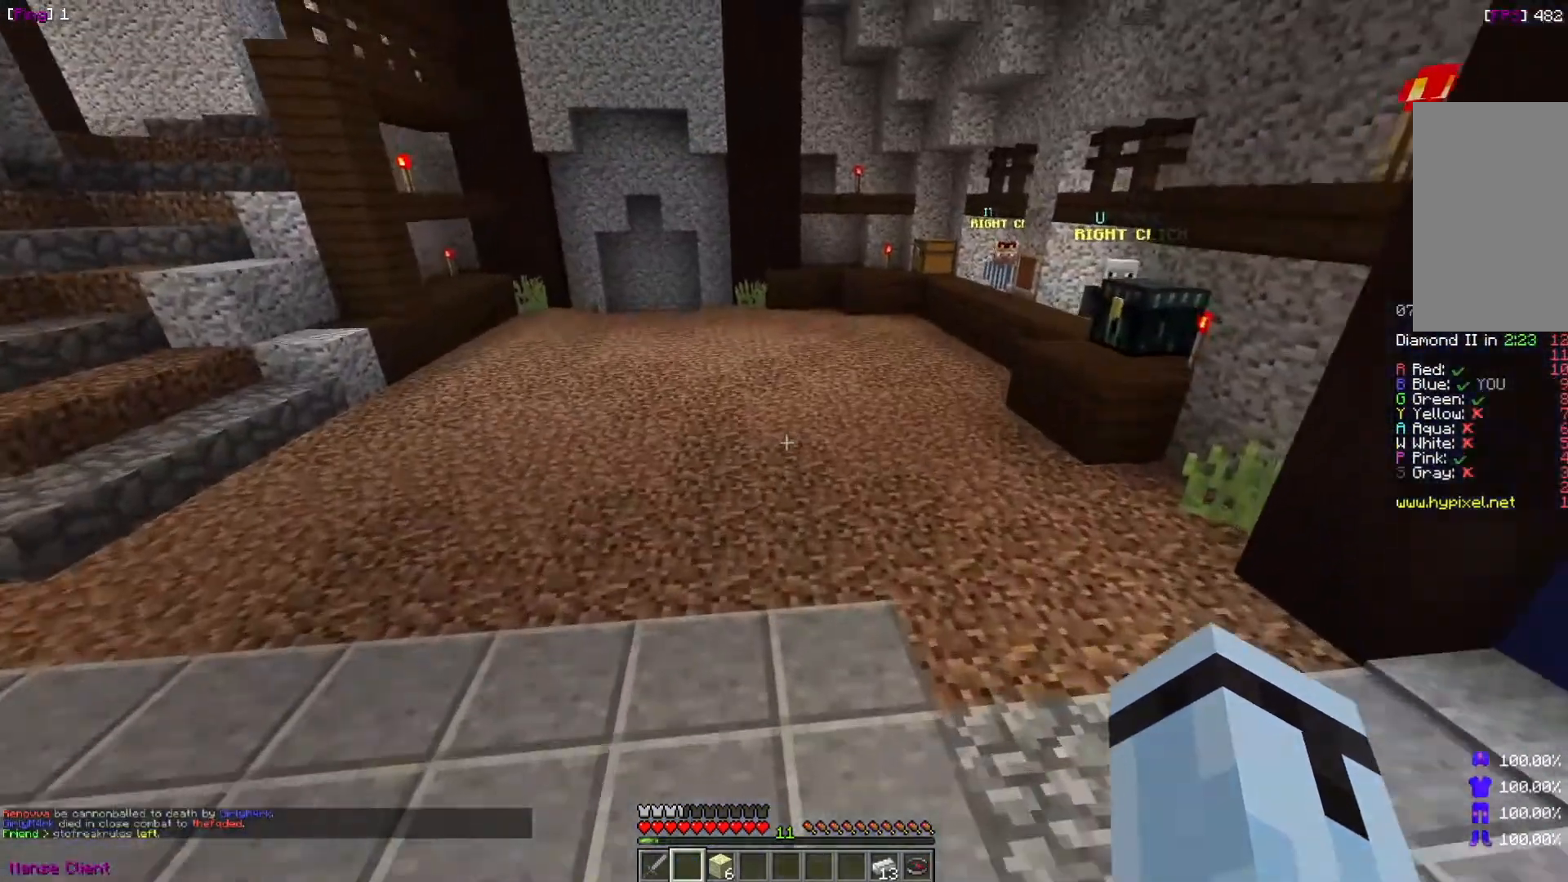
{"keys": ["w"], "mouse": [], "events": []}
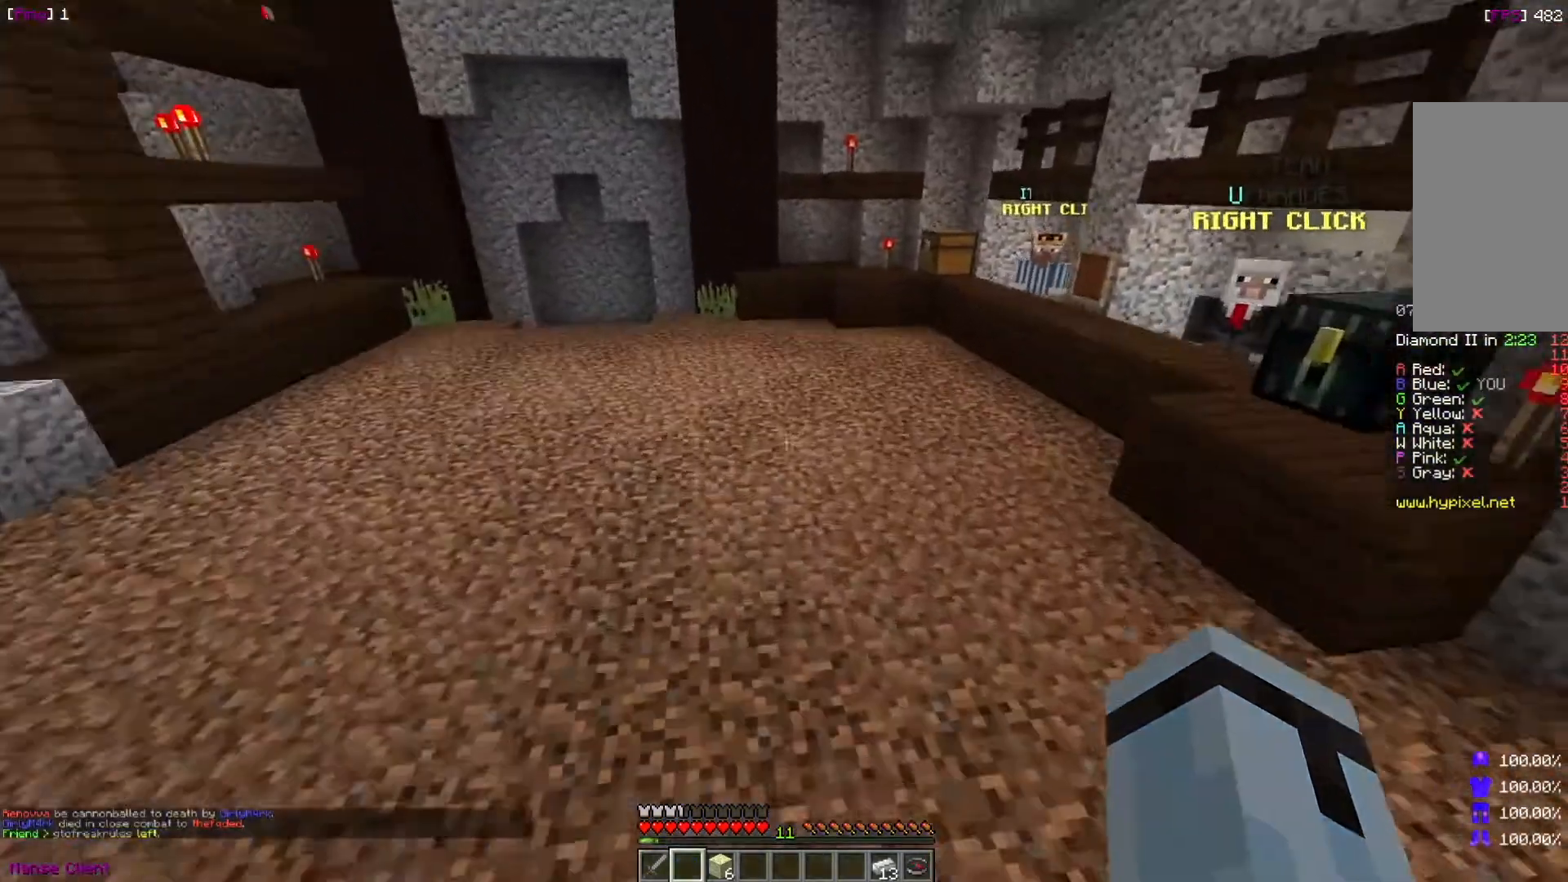
{"keys": ["w"], "mouse": [], "events": []}
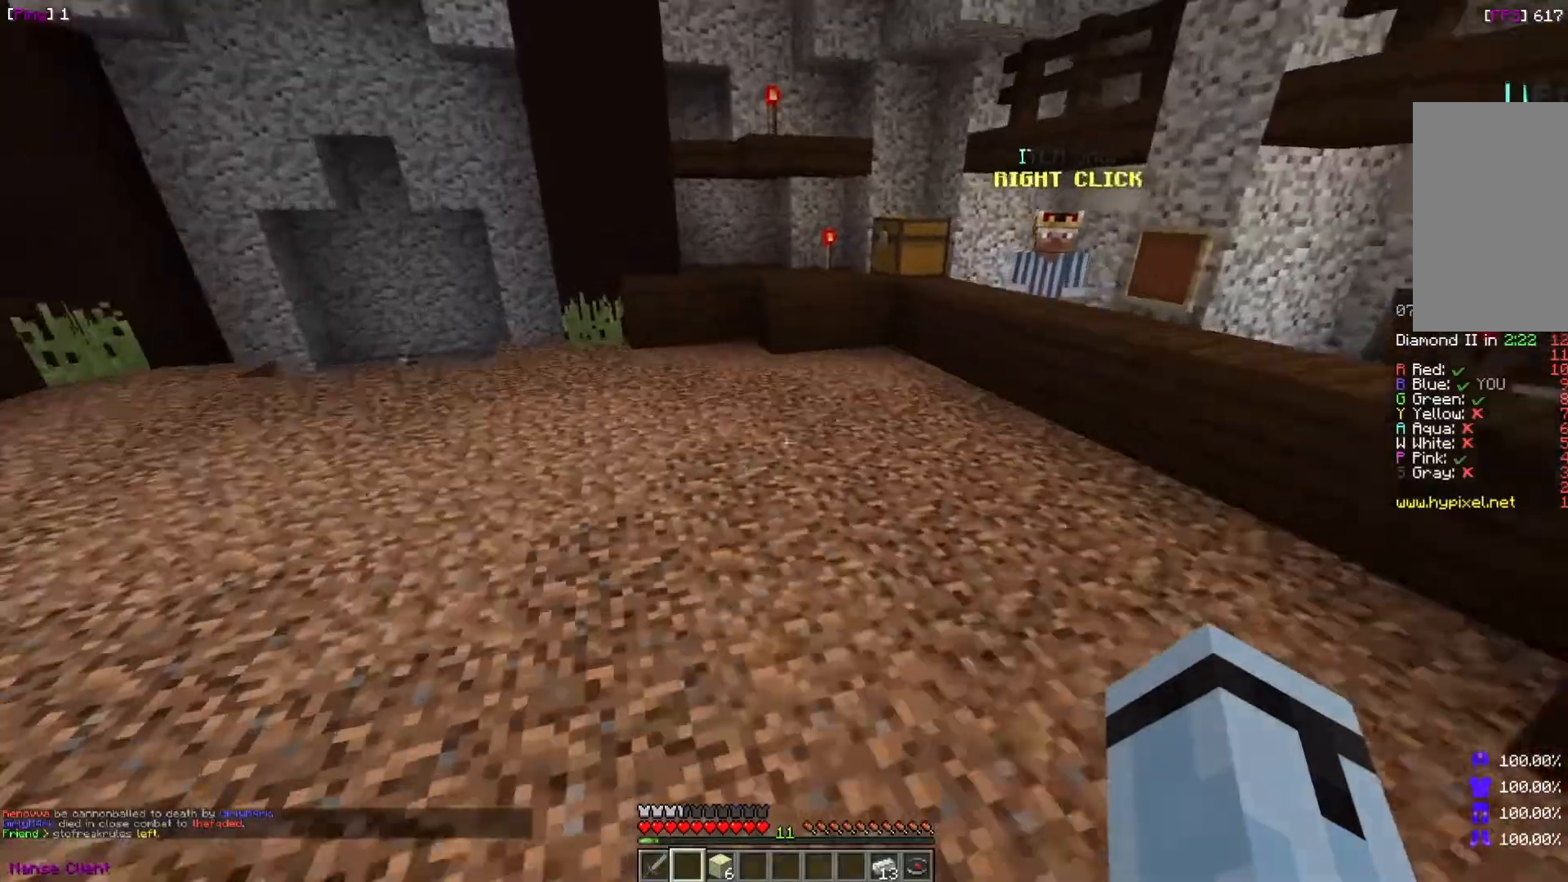
{"keys": ["w"], "mouse": [], "events": []}